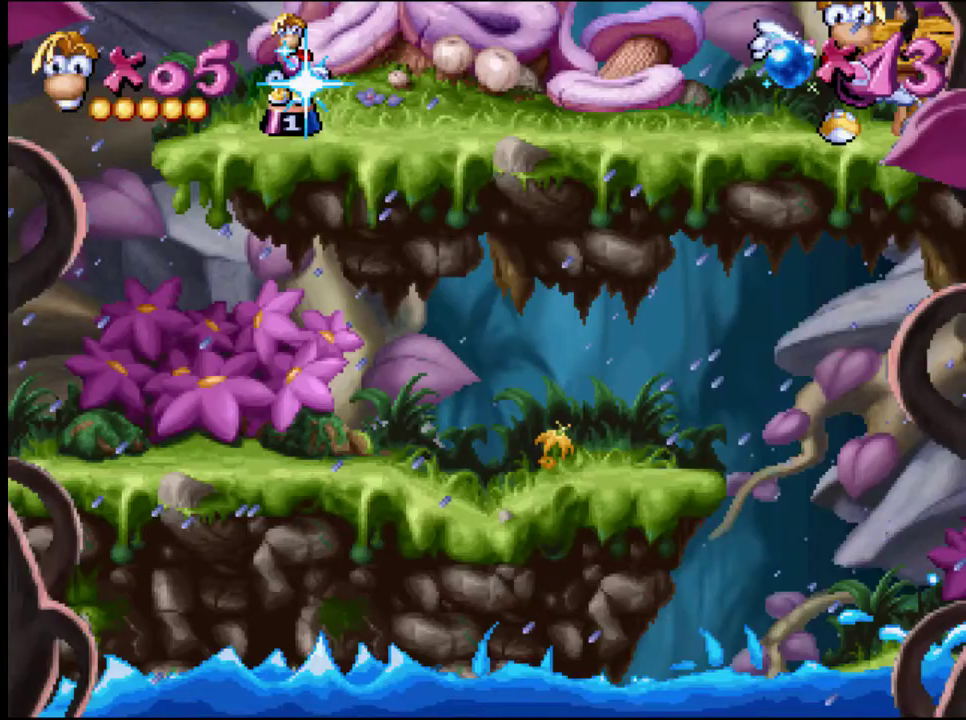
Gameplay with a controller (PlayStation layout); each line is a JSON object with the inputs held at the frame after it. "events" lists button and stick changes between this image and that frame as [ms after this image, input, new state], when the widget could be followed in between. Not read: L1 L2 L3 R1 R2 R3 left_stick right_stick.
{"buttons": ["DPAD_RIGHT"], "events": []}
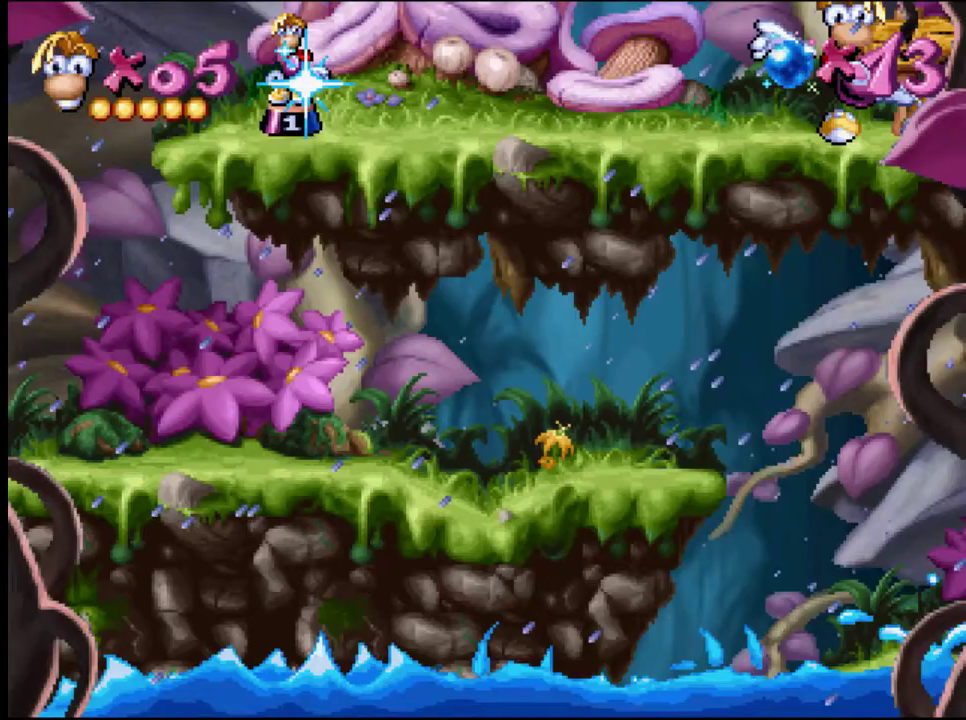
{"buttons": ["DPAD_RIGHT"], "events": []}
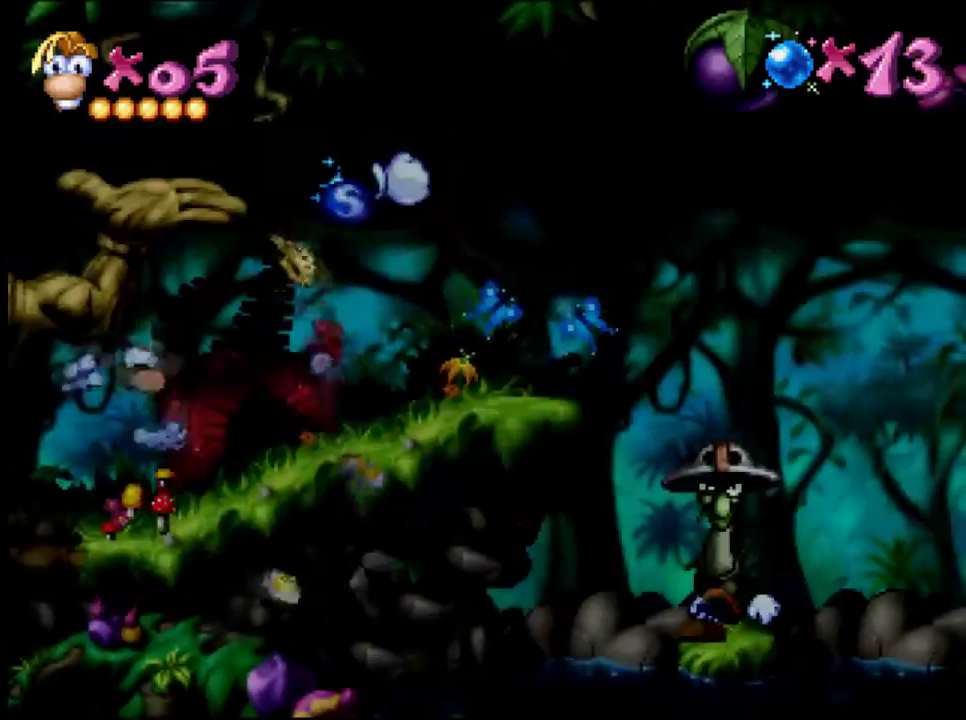
{"buttons": ["DPAD_RIGHT"], "events": [[233, "CROSS", "down"], [334, "CROSS", "up"]]}
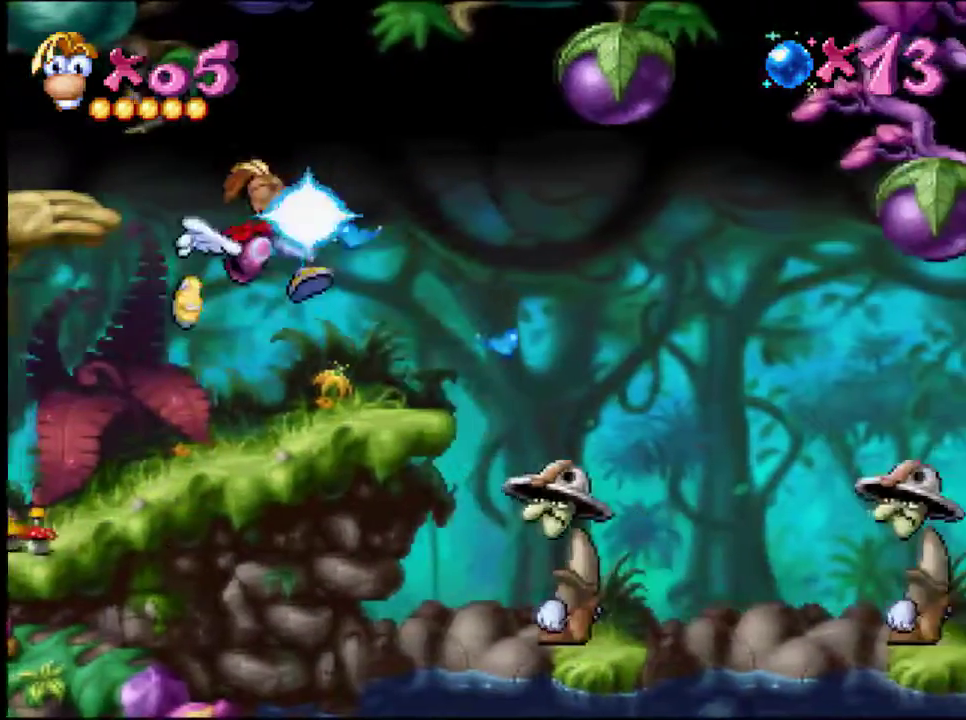
{"buttons": ["CROSS", "DPAD_RIGHT"], "events": [[484, "CROSS", "down"]]}
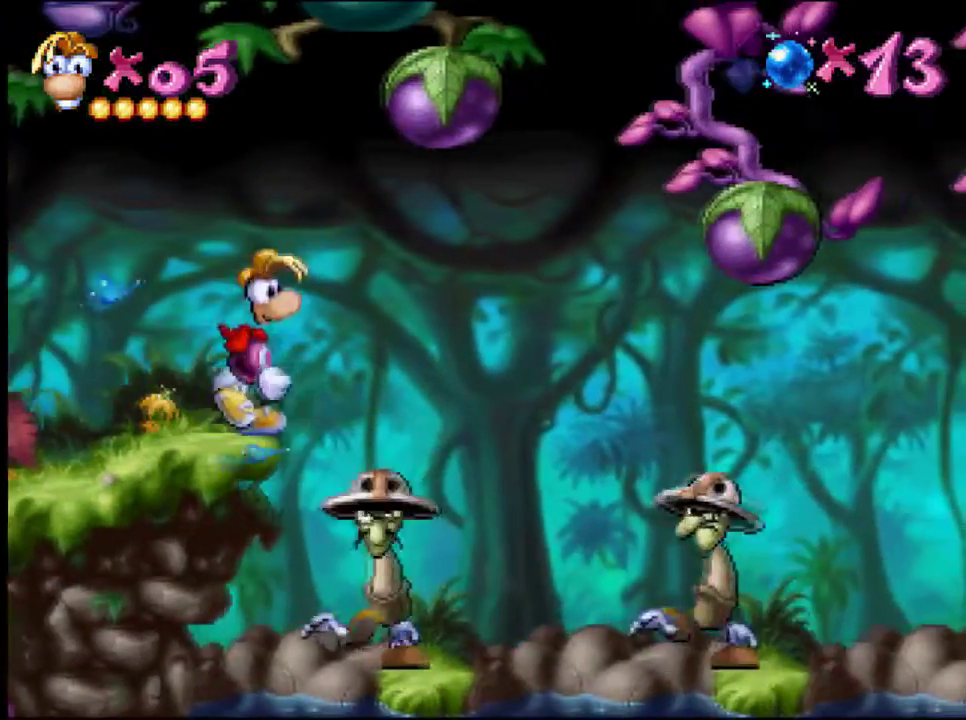
{"buttons": ["DPAD_RIGHT"], "events": [[267, "CROSS", "up"]]}
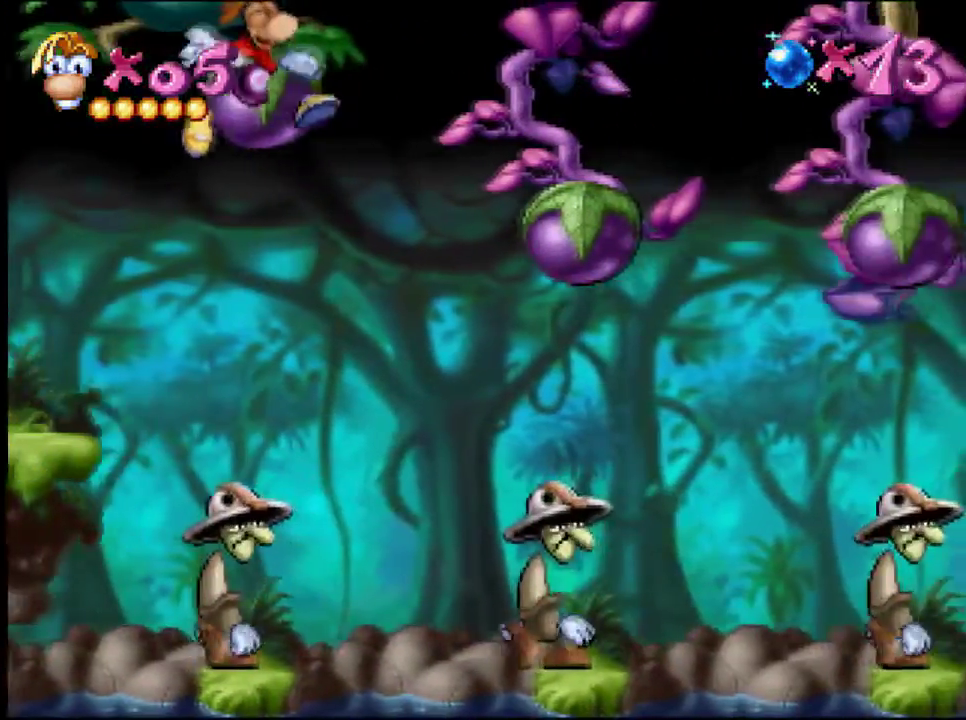
{"buttons": ["DPAD_RIGHT"], "events": []}
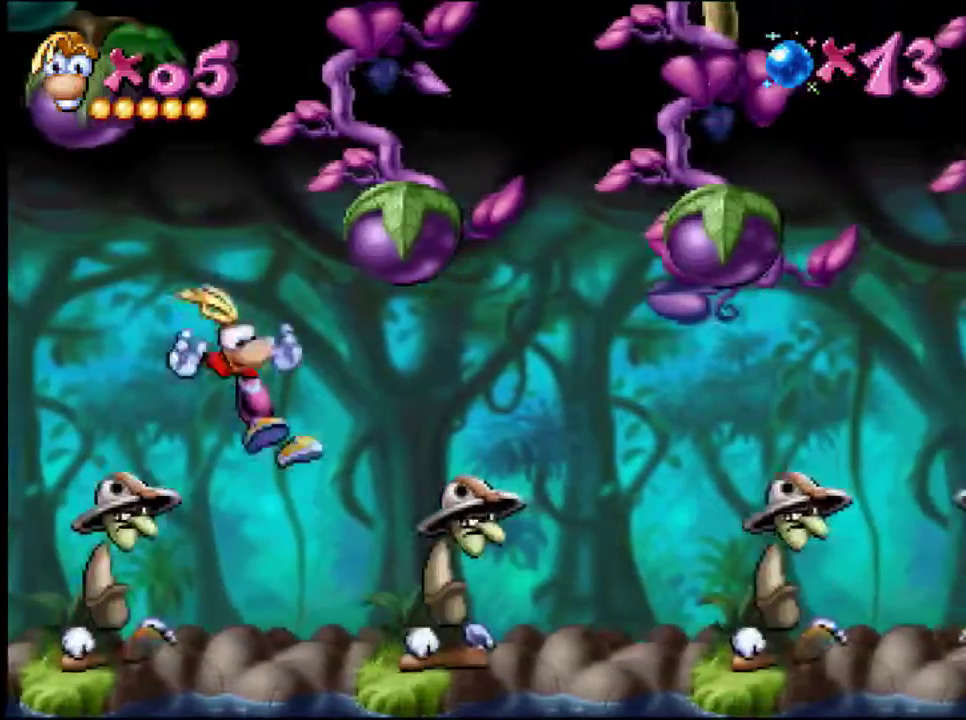
{"buttons": ["CROSS", "SQUARE", "DPAD_RIGHT"], "events": [[250, "CROSS", "down"], [250, "SQUARE", "down"]]}
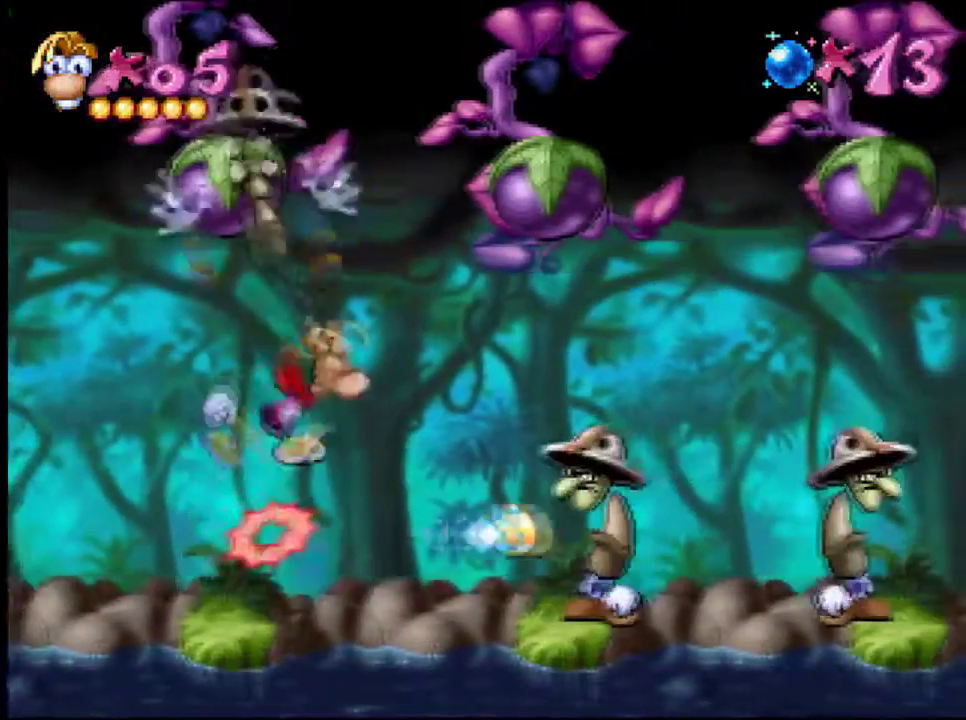
{"buttons": ["DPAD_RIGHT"], "events": [[334, "CROSS", "up"], [367, "SQUARE", "up"]]}
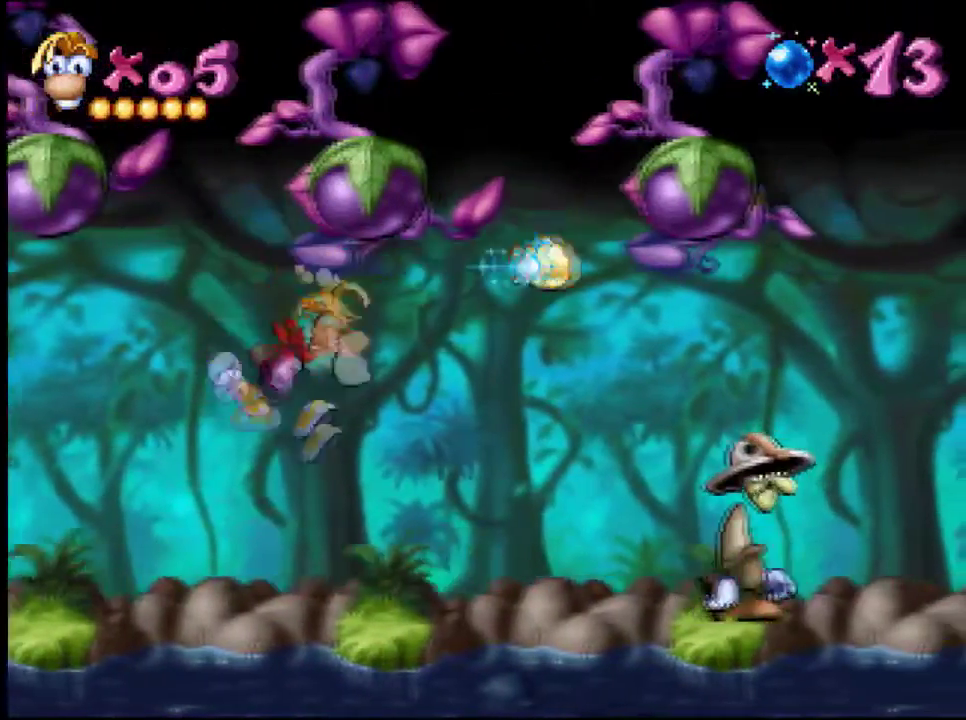
{"buttons": ["CROSS", "SQUARE", "DPAD_RIGHT"], "events": [[450, "CROSS", "down"], [484, "SQUARE", "down"]]}
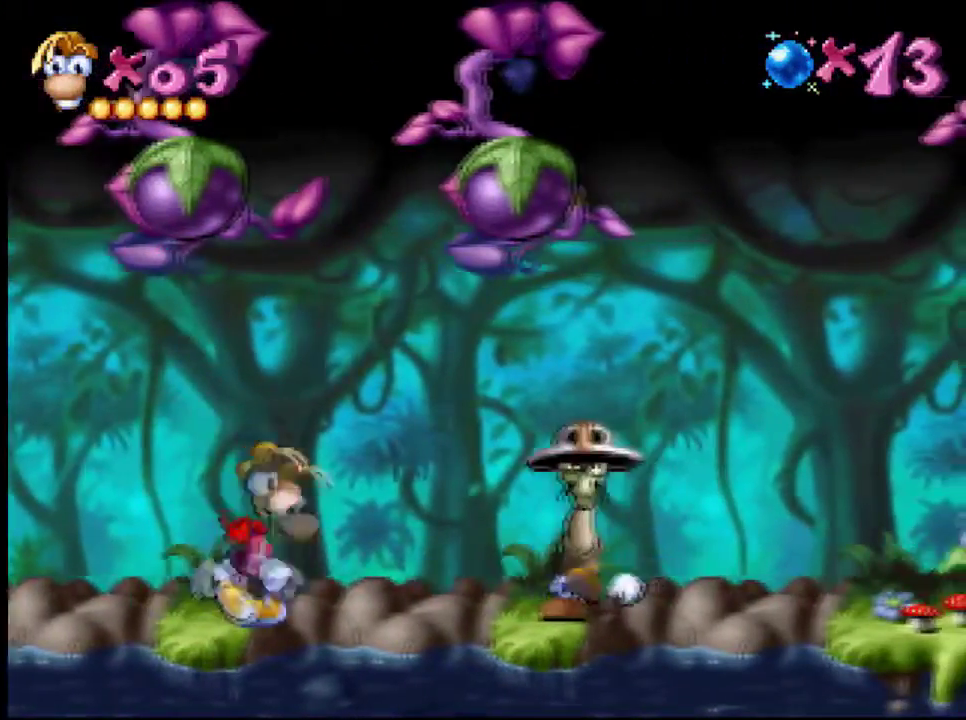
{"buttons": ["DPAD_RIGHT"], "events": [[134, "CROSS", "up"], [134, "SQUARE", "up"]]}
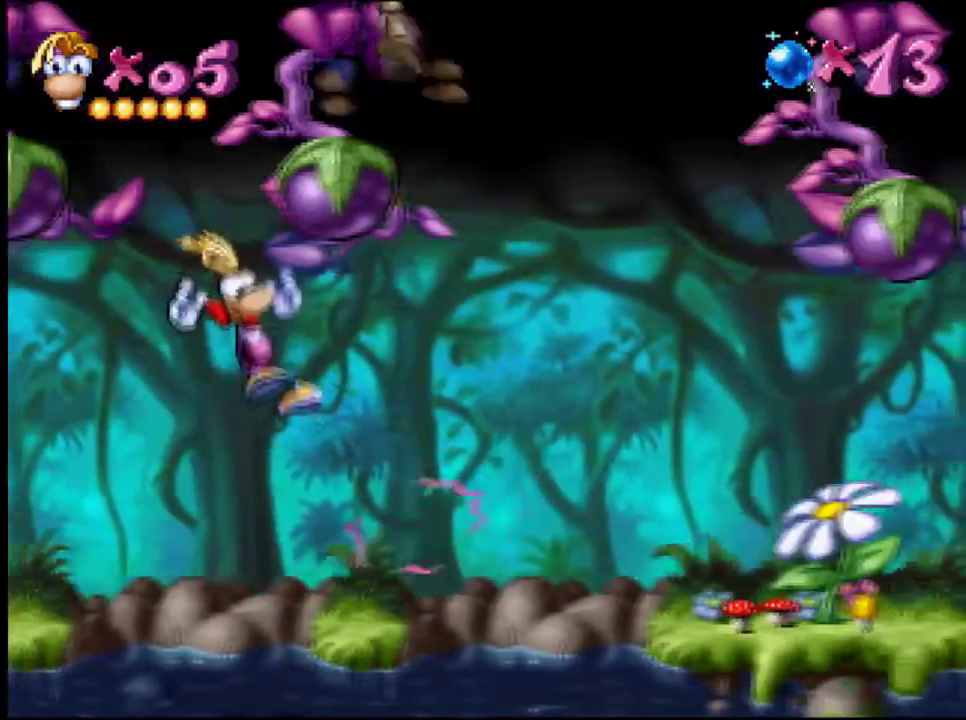
{"buttons": [], "events": [[300, "DPAD_RIGHT", "up"]]}
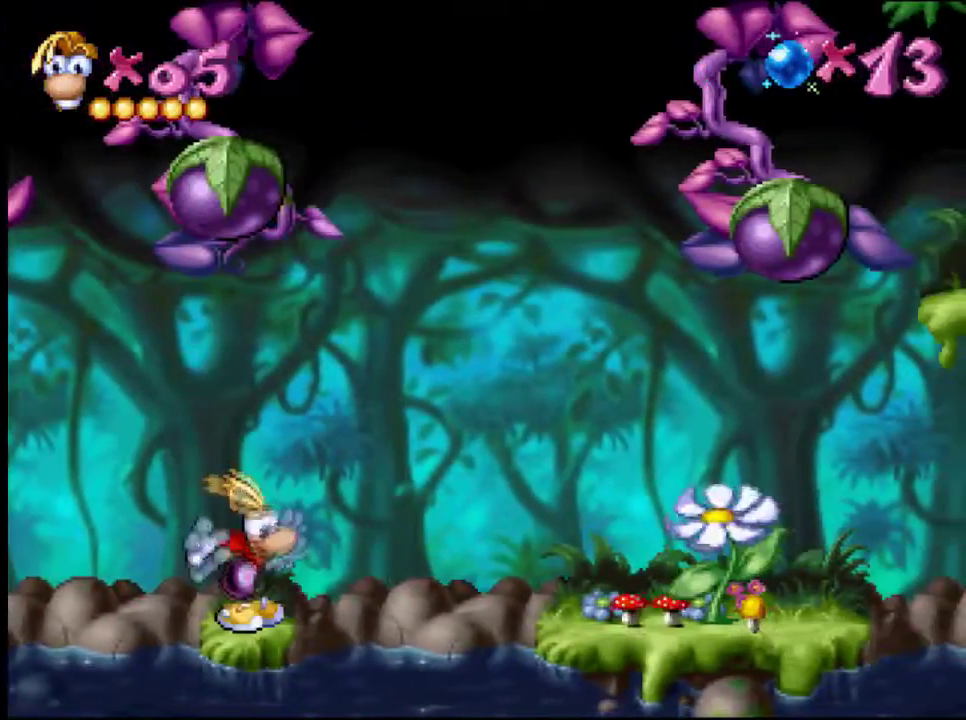
{"buttons": [], "events": []}
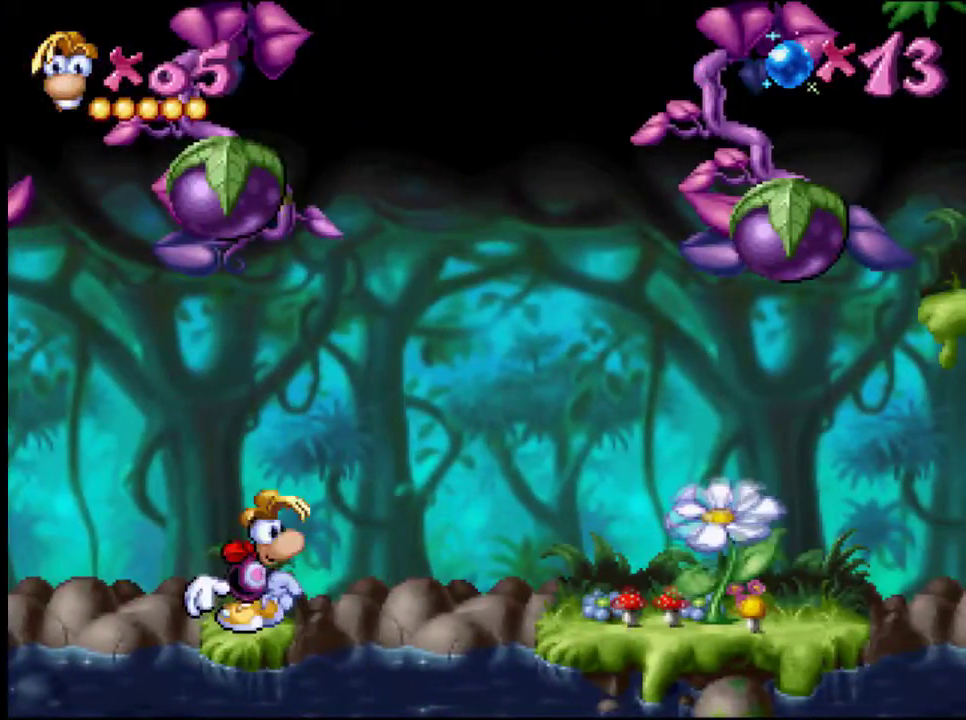
{"buttons": [], "events": []}
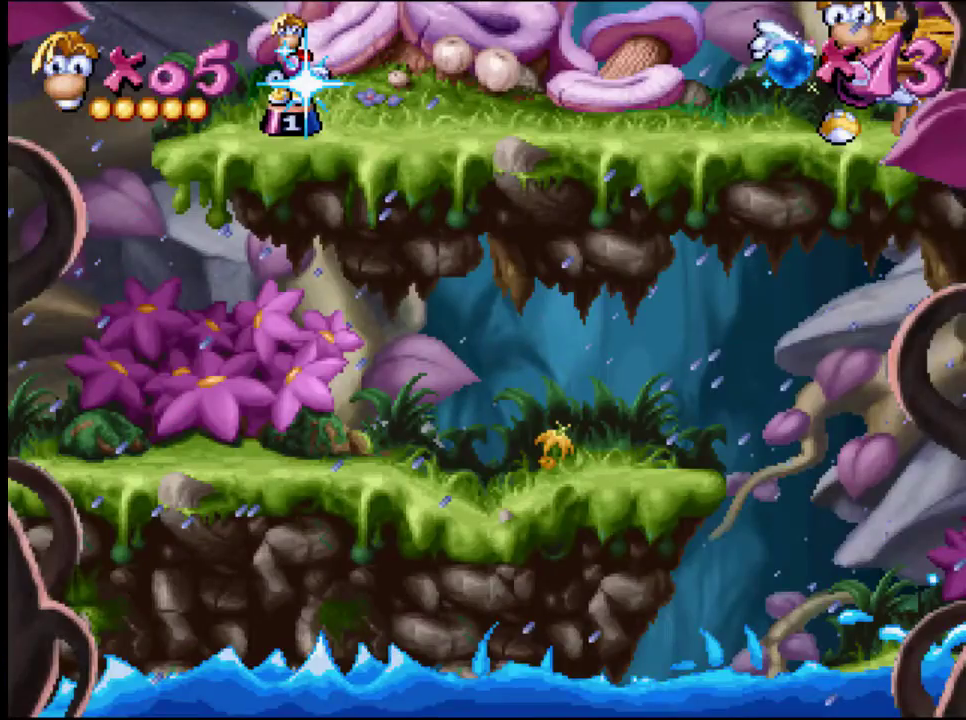
{"buttons": [], "events": []}
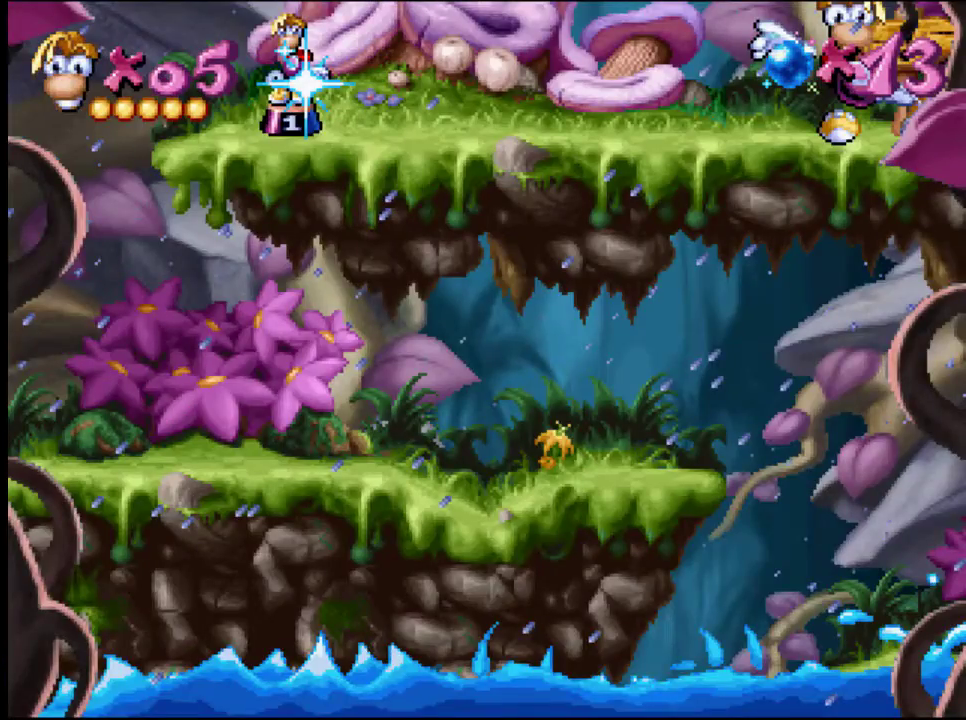
{"buttons": ["DPAD_RIGHT"], "events": [[133, "DPAD_RIGHT", "down"]]}
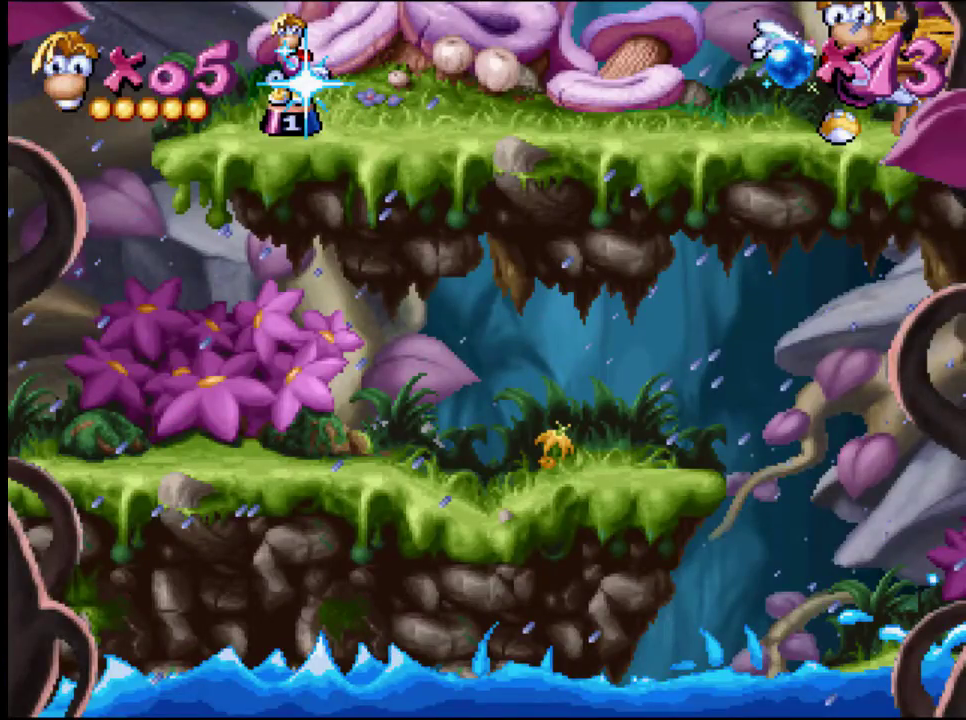
{"buttons": ["DPAD_RIGHT"], "events": []}
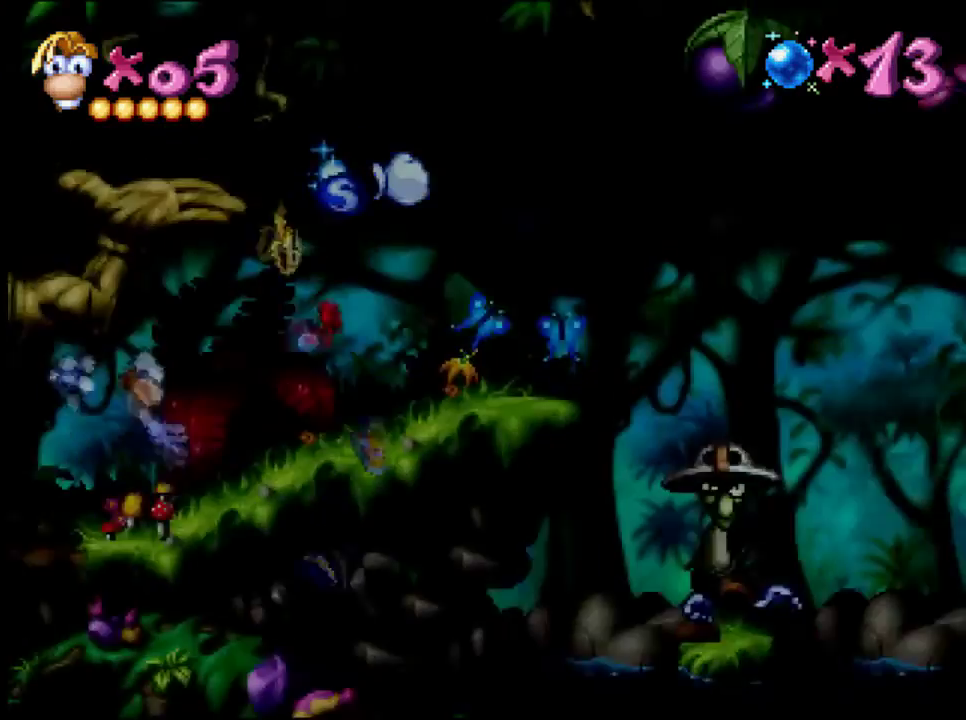
{"buttons": ["DPAD_RIGHT"], "events": []}
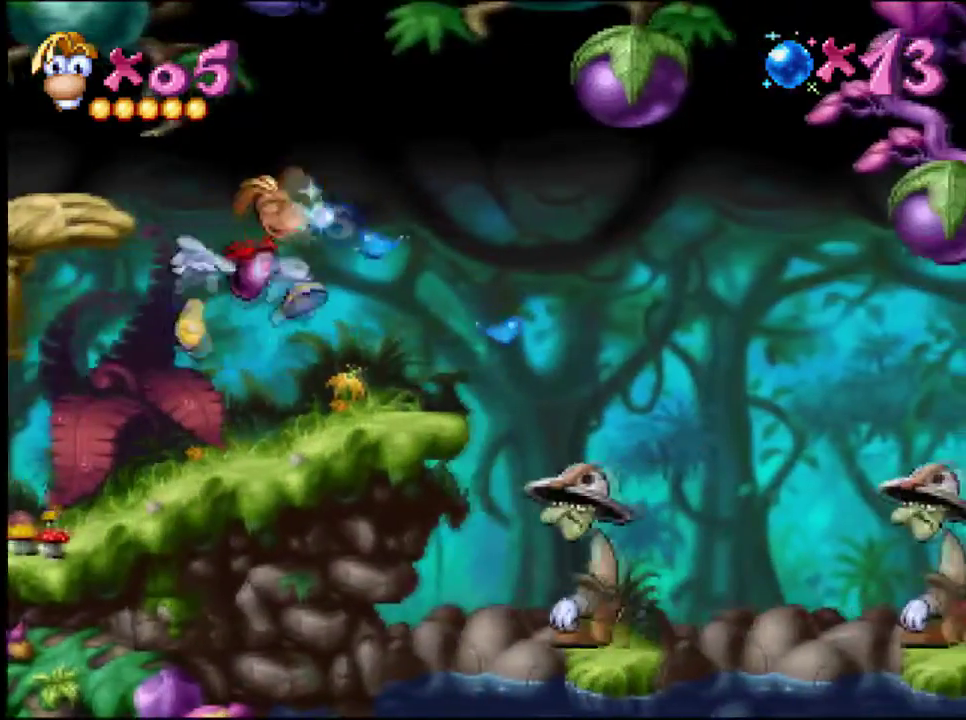
{"buttons": ["DPAD_RIGHT"], "events": []}
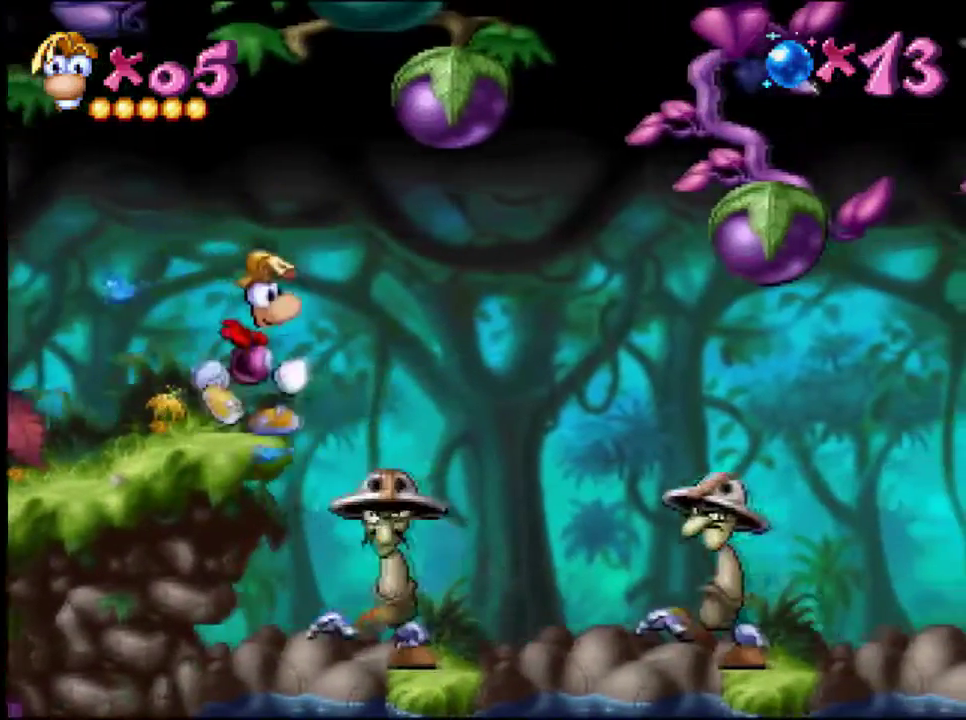
{"buttons": ["DPAD_RIGHT"], "events": [[17, "CROSS", "down"], [334, "CROSS", "up"]]}
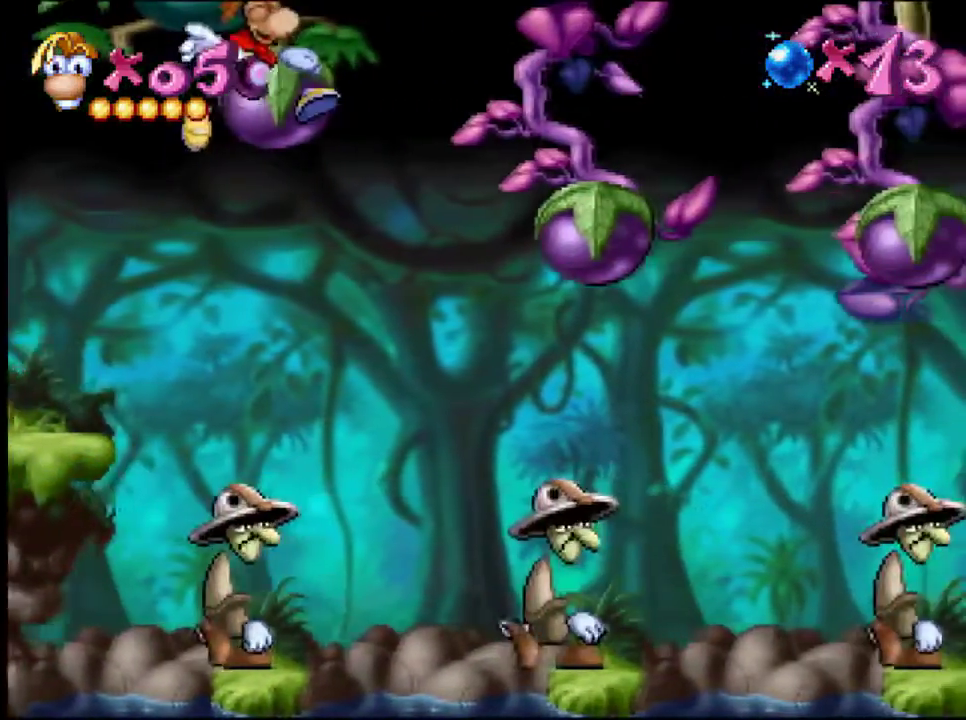
{"buttons": ["DPAD_RIGHT"], "events": []}
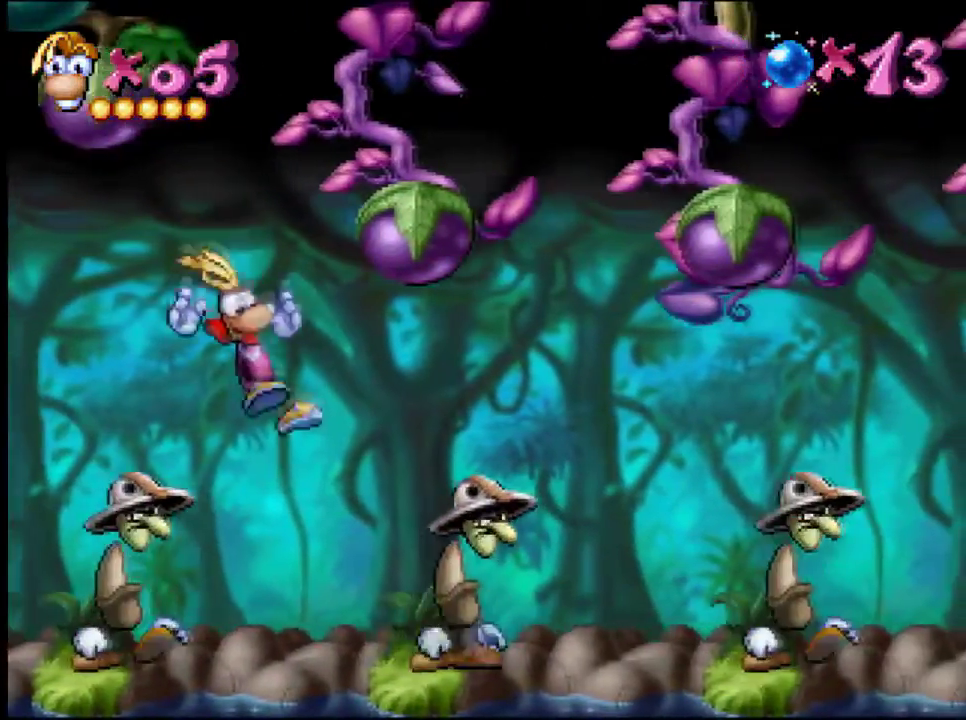
{"buttons": ["CROSS", "SQUARE", "DPAD_RIGHT"], "events": [[284, "CROSS", "down"], [317, "SQUARE", "down"]]}
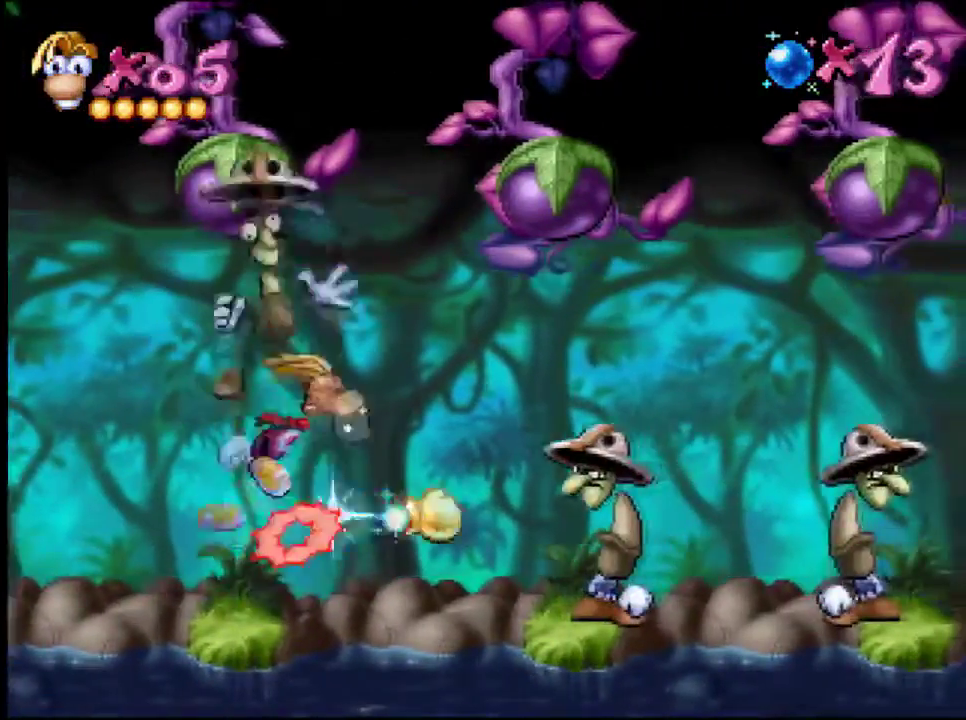
{"buttons": ["DPAD_RIGHT"], "events": [[284, "CROSS", "up"], [284, "SQUARE", "up"]]}
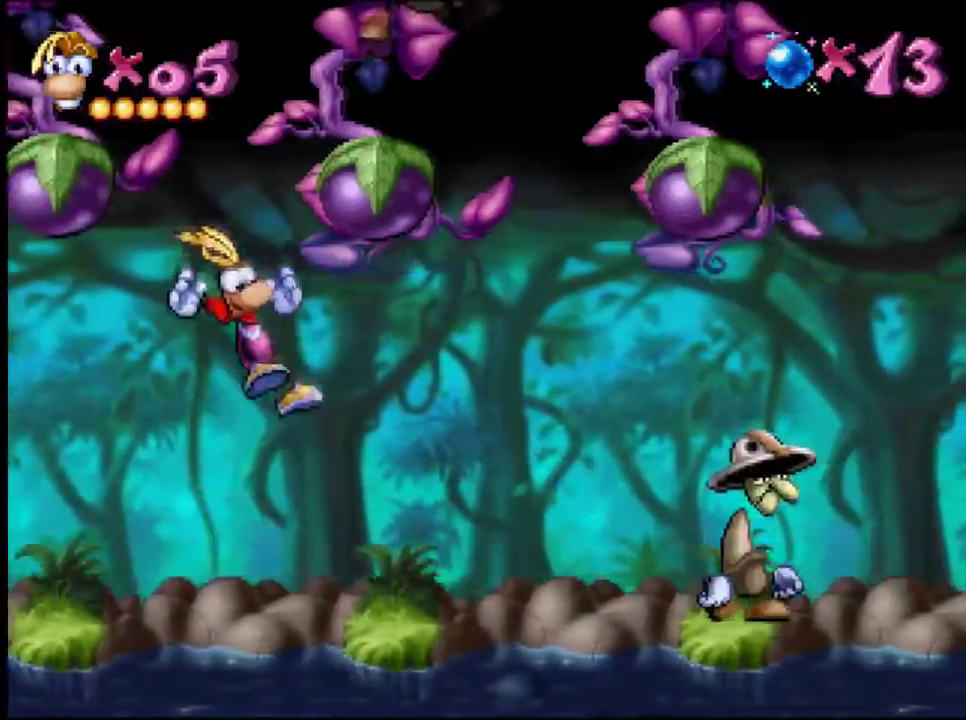
{"buttons": ["CROSS", "SQUARE", "DPAD_RIGHT"], "events": [[384, "CROSS", "down"], [417, "SQUARE", "down"]]}
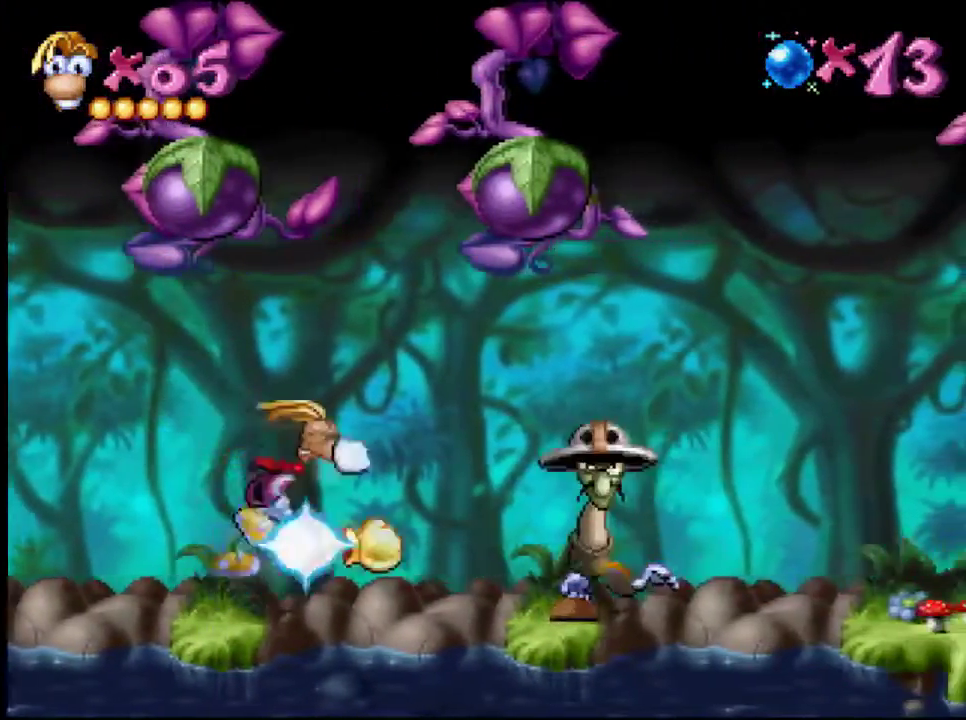
{"buttons": ["DPAD_RIGHT"], "events": [[84, "CROSS", "up"], [84, "SQUARE", "up"]]}
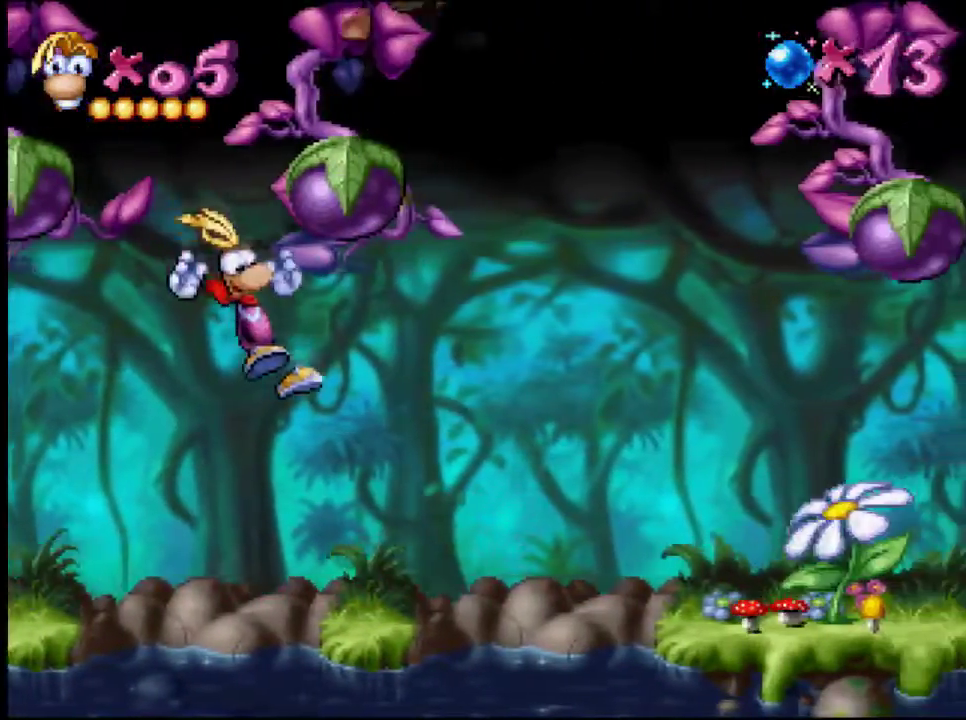
{"buttons": ["CROSS", "DPAD_RIGHT"], "events": [[384, "CROSS", "down"]]}
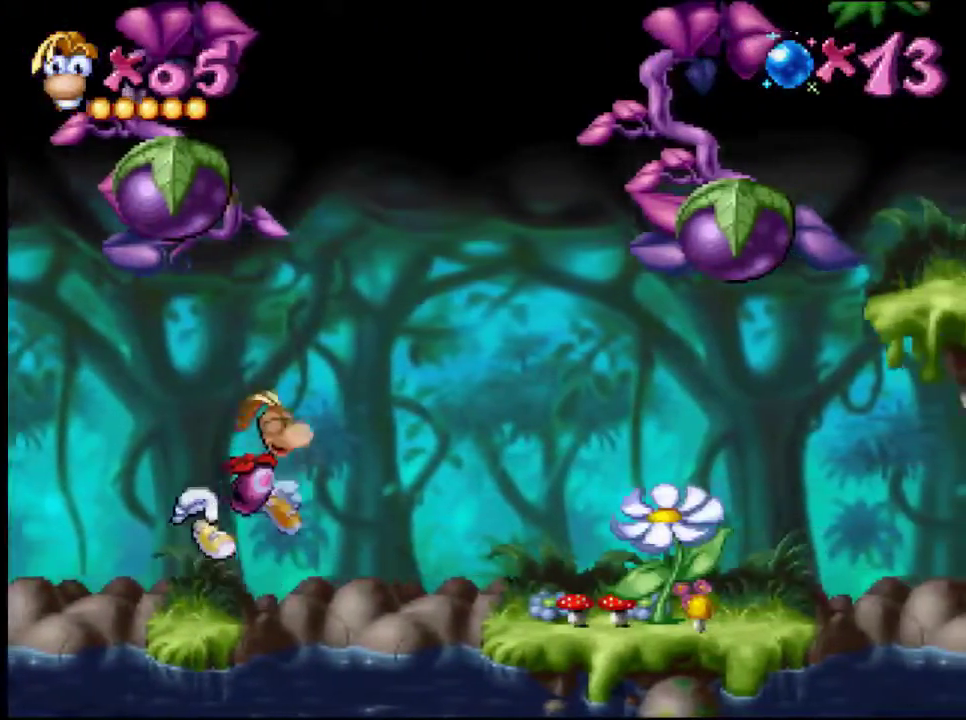
{"buttons": ["DPAD_RIGHT"], "events": [[50, "CROSS", "up"]]}
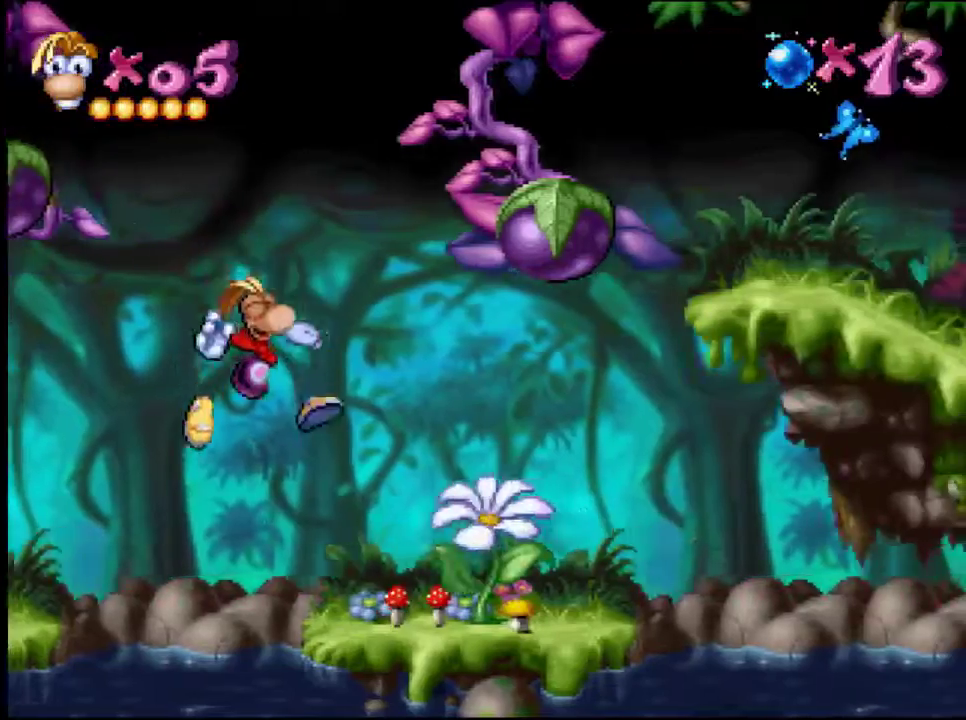
{"buttons": [], "events": [[17, "SQUARE", "down"], [83, "SQUARE", "up"], [317, "DPAD_RIGHT", "up"]]}
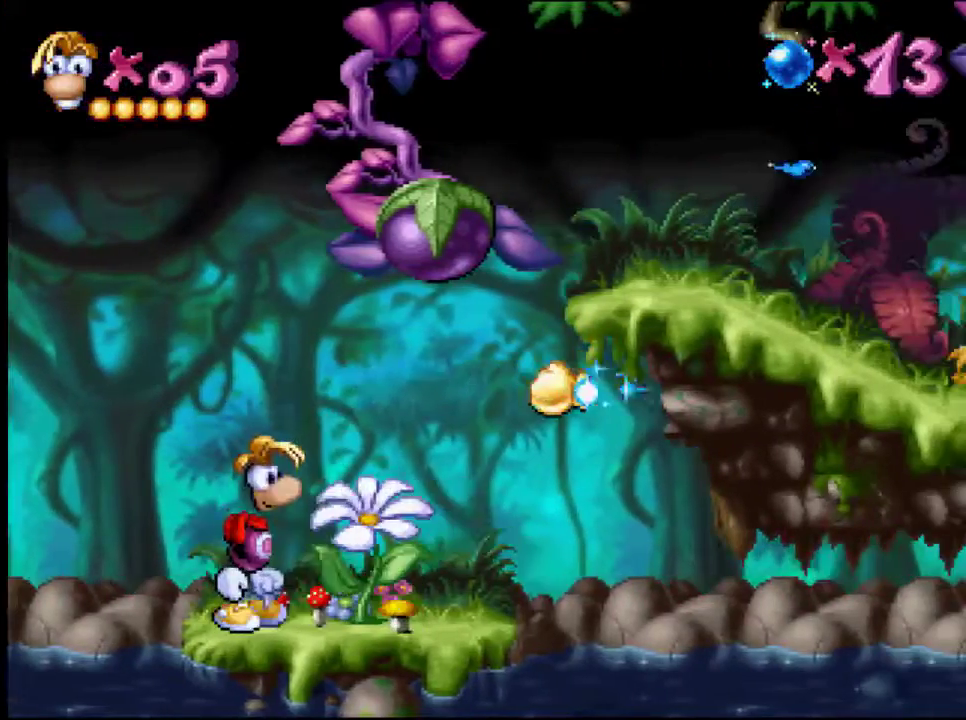
{"buttons": [], "events": []}
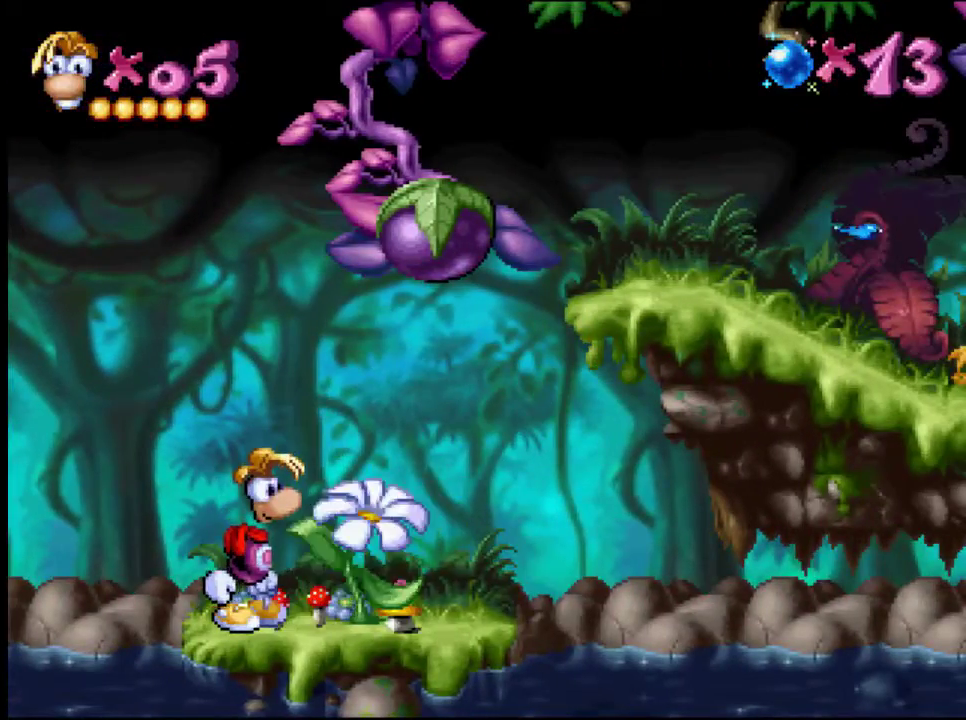
{"buttons": [], "events": []}
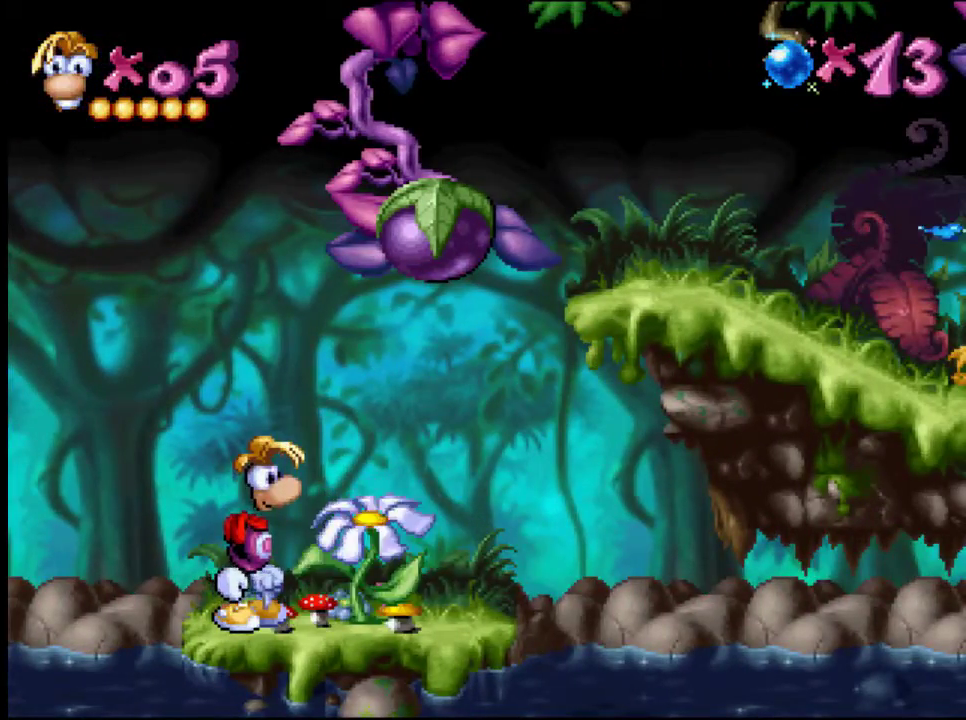
{"buttons": ["CROSS", "DPAD_LEFT"], "events": [[333, "DPAD_LEFT", "down"], [433, "CROSS", "down"]]}
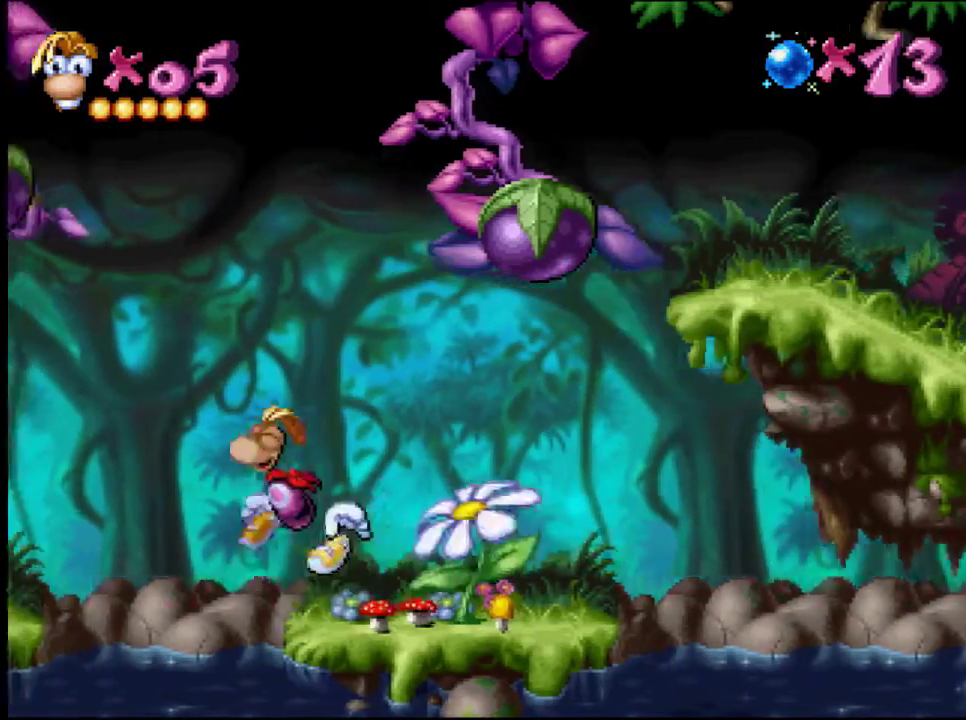
{"buttons": ["DPAD_LEFT"], "events": [[167, "CROSS", "up"]]}